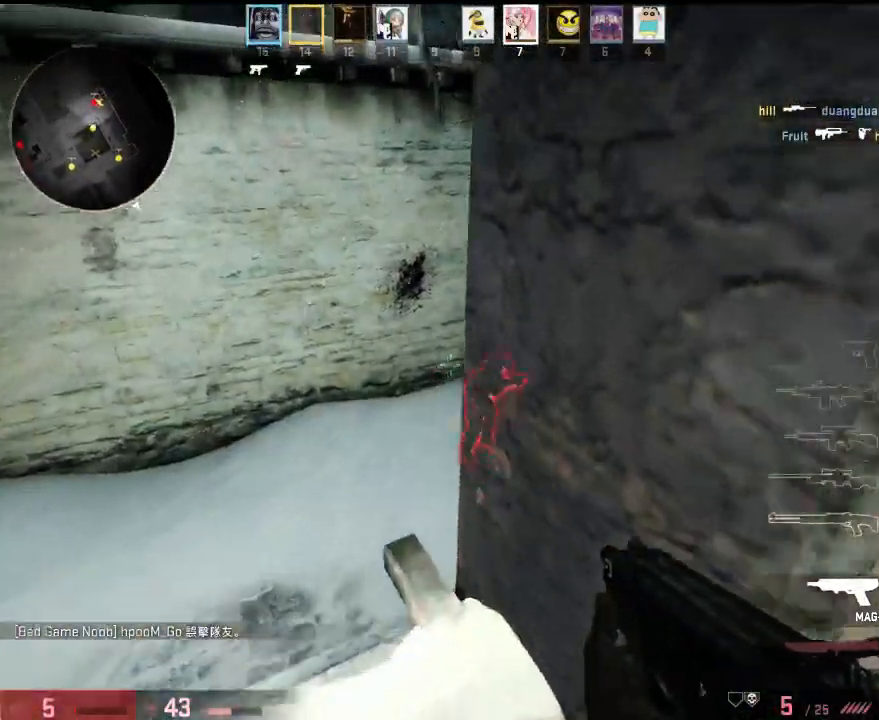
Gameplay with keyboard; each line is a JSON object with the keys held at the frame after it. "events" lists presses ("down") and releases ("up") of "1", "2", "3", "4", "5", "6", "a", "alt", "b", "c", "caps_lock", "ctrl", "d", "e", "f", "g", "q", "r", "s", "shift", "space", "super", "t", "tab", "tilde", "w", "x" and "z" between this image and that frame as [ms after this image, input, new state], when the widget could be followed in between. No other keys are recorded. Mouse input is not recorded. Not read: v.
{"keys": ["w"], "events": [[67, "ctrl", "up"], [67, "w", "down"], [401, "a", "up"]]}
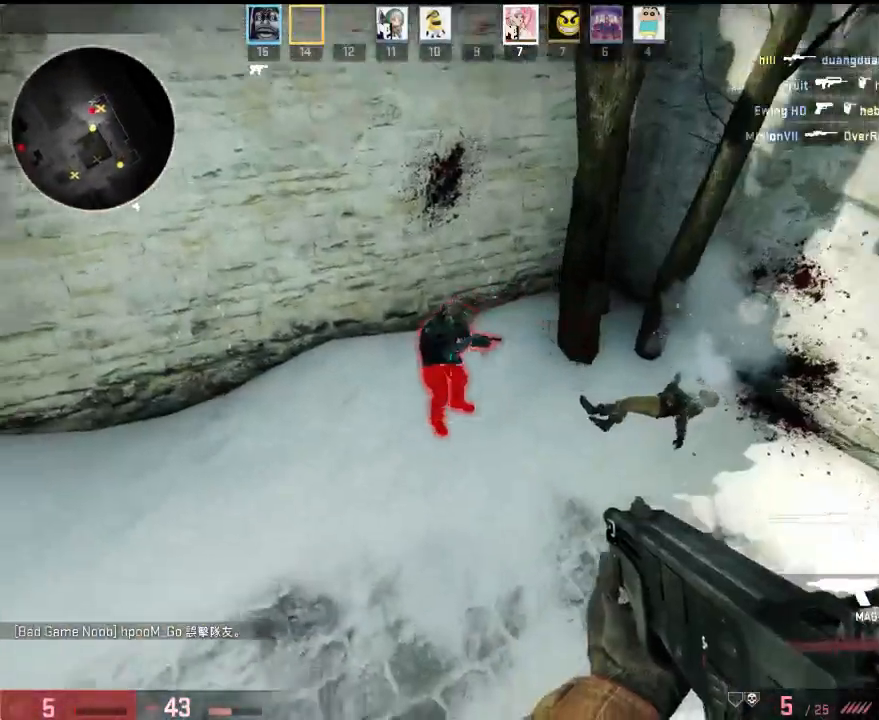
{"keys": ["d"], "events": [[17, "a", "down"], [117, "w", "up"], [200, "s", "down"], [334, "d", "down"], [351, "a", "up"], [351, "s", "up"]]}
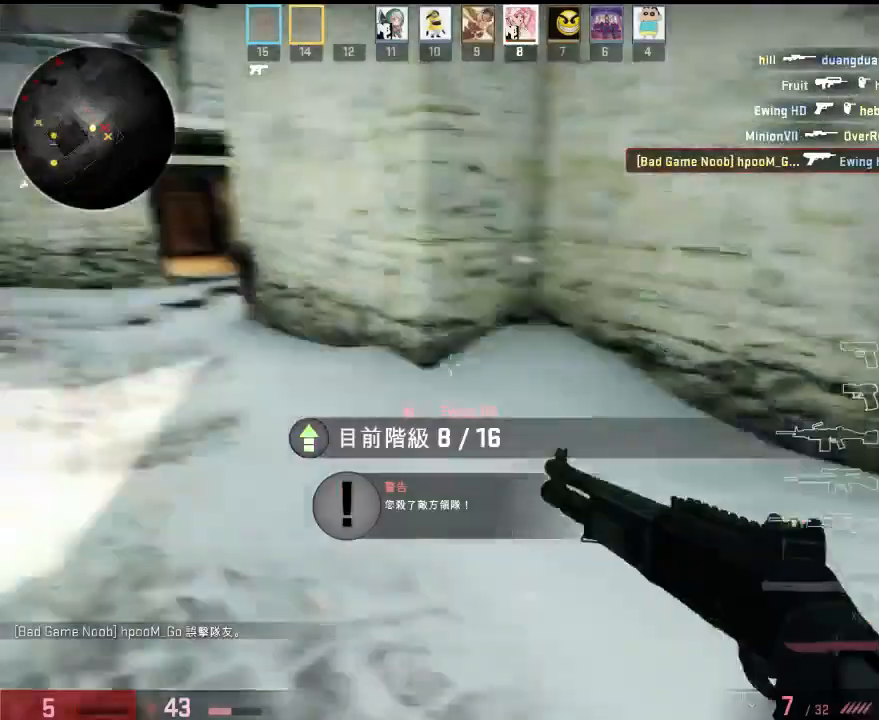
{"keys": ["a", "s"], "events": [[33, "s", "down"], [100, "a", "down"], [100, "d", "up"]]}
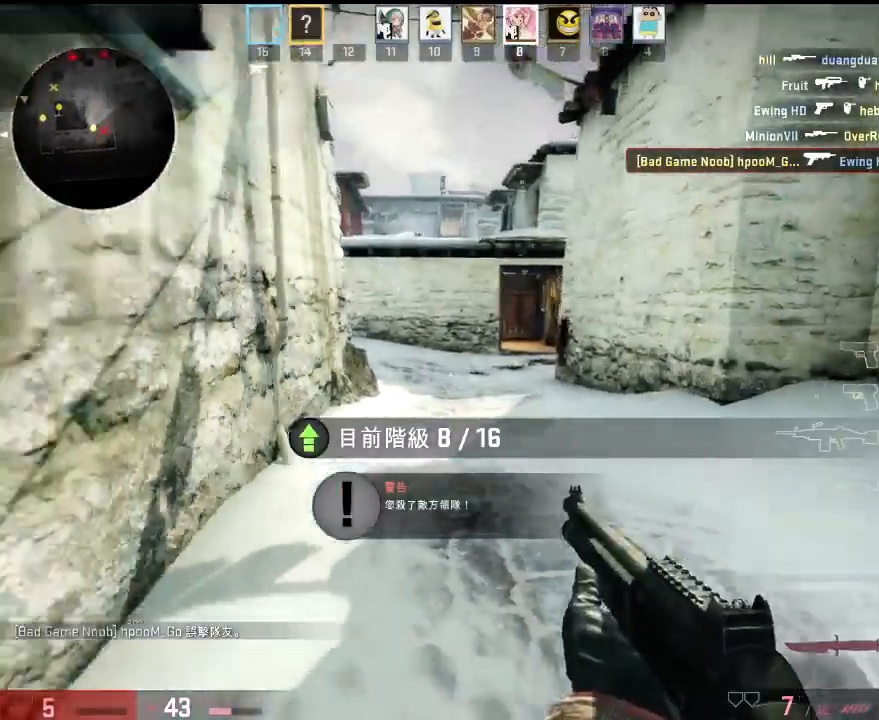
{"keys": ["w"], "events": [[50, "s", "up"], [133, "w", "down"], [434, "a", "up"]]}
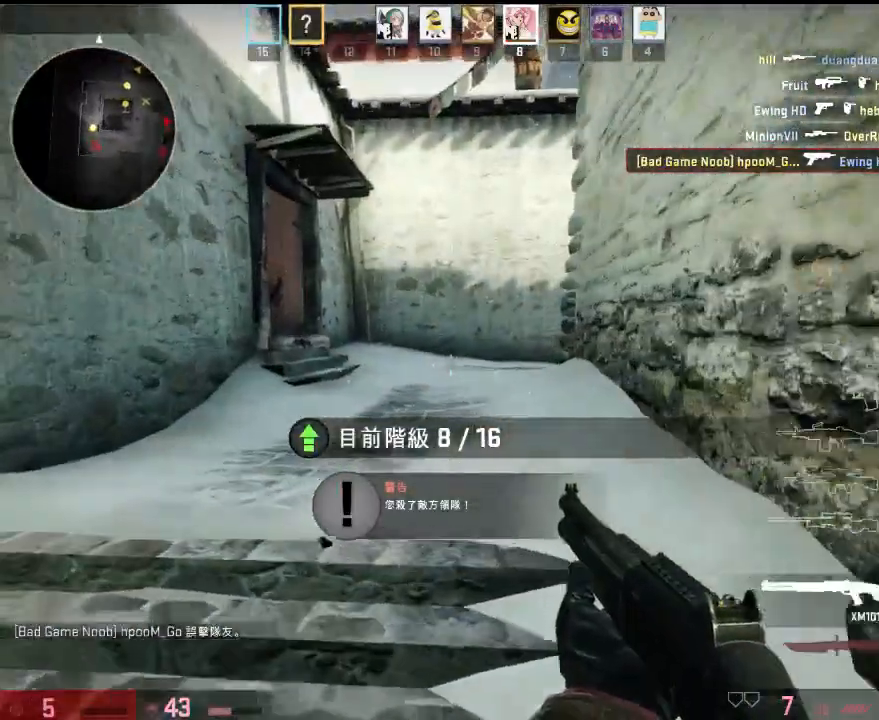
{"keys": ["d"], "events": [[183, "d", "down"], [434, "w", "up"]]}
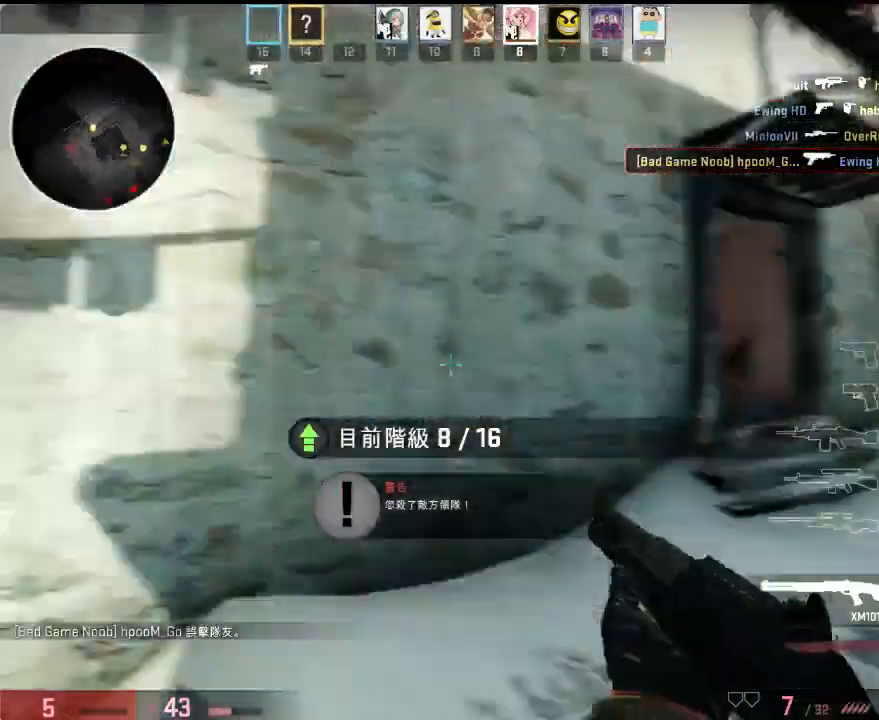
{"keys": ["a", "s"], "events": [[34, "s", "down"], [84, "a", "down"], [101, "d", "up"], [301, "d", "down"], [334, "a", "up"], [435, "a", "down"], [501, "d", "up"]]}
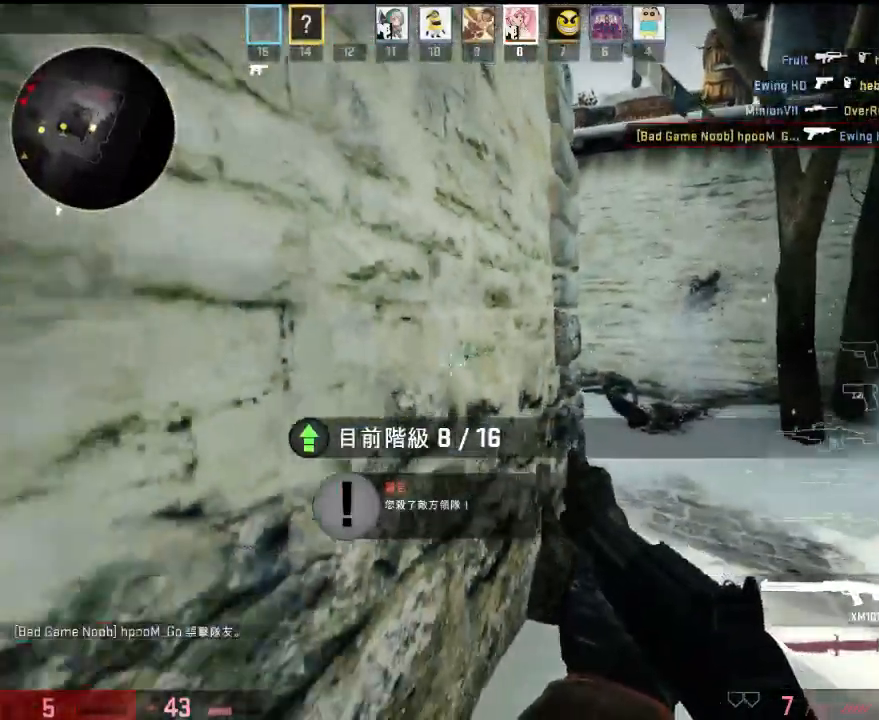
{"keys": ["a", "w"], "events": [[151, "s", "up"], [267, "w", "down"]]}
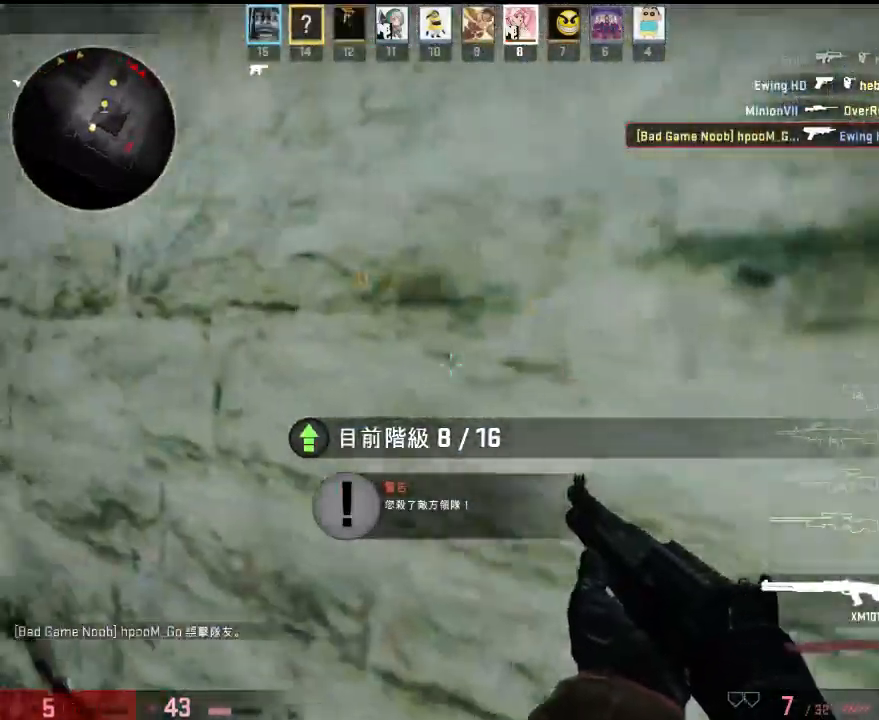
{"keys": ["a", "w"], "events": []}
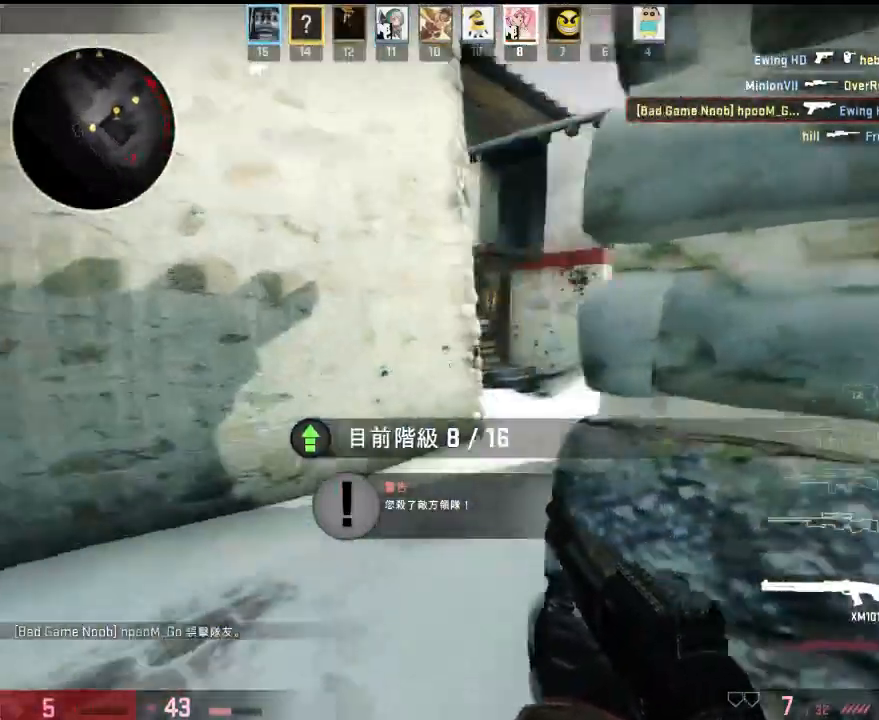
{"keys": ["w"], "events": [[284, "a", "up"]]}
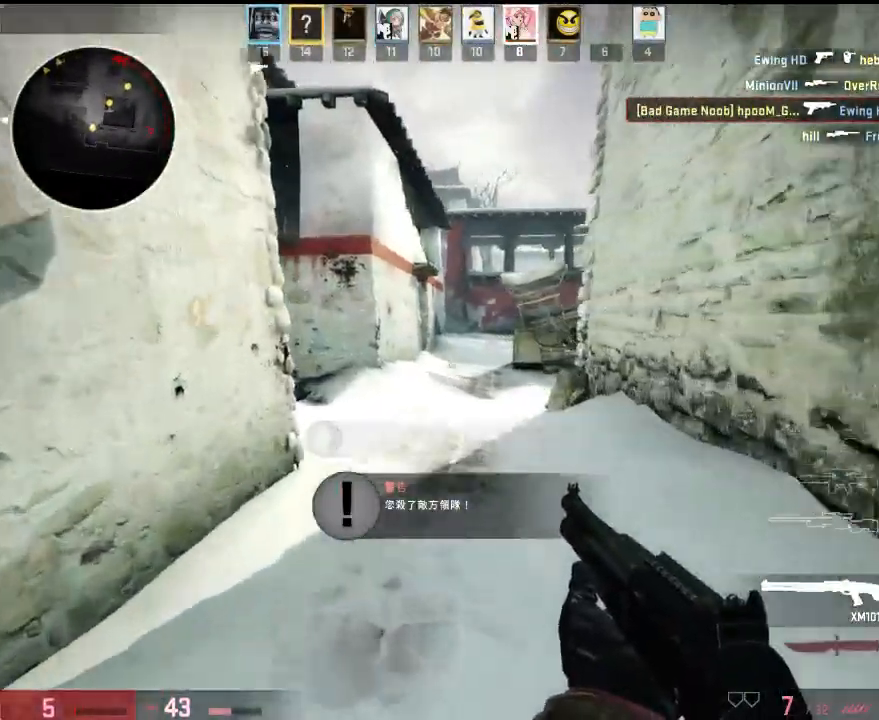
{"keys": ["w"], "events": [[67, "a", "down"], [318, "a", "up"]]}
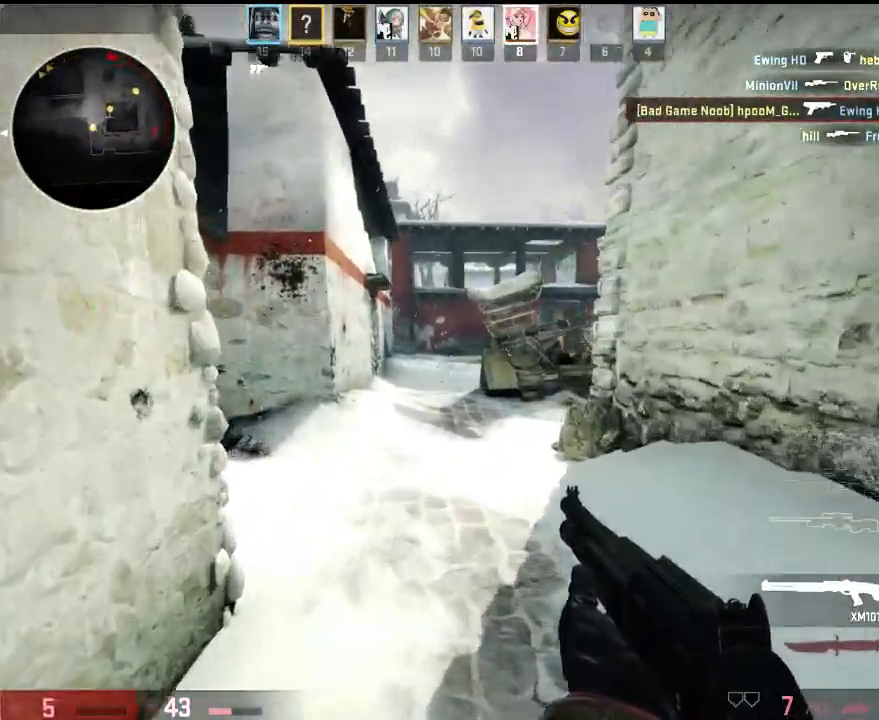
{"keys": ["d", "w"], "events": [[100, "d", "down"]]}
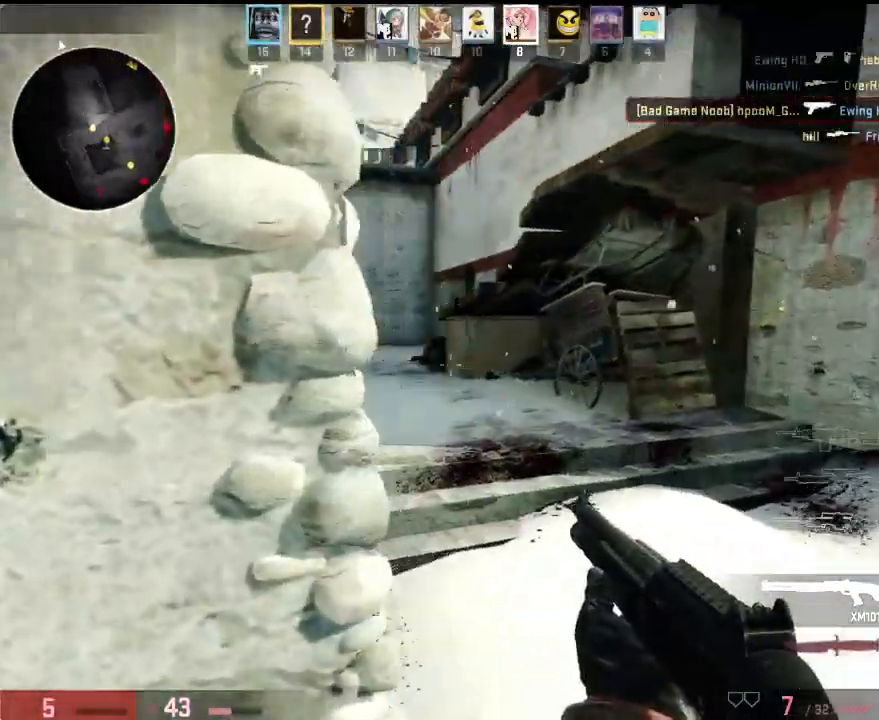
{"keys": ["a", "w"], "events": [[67, "d", "up"], [384, "a", "down"]]}
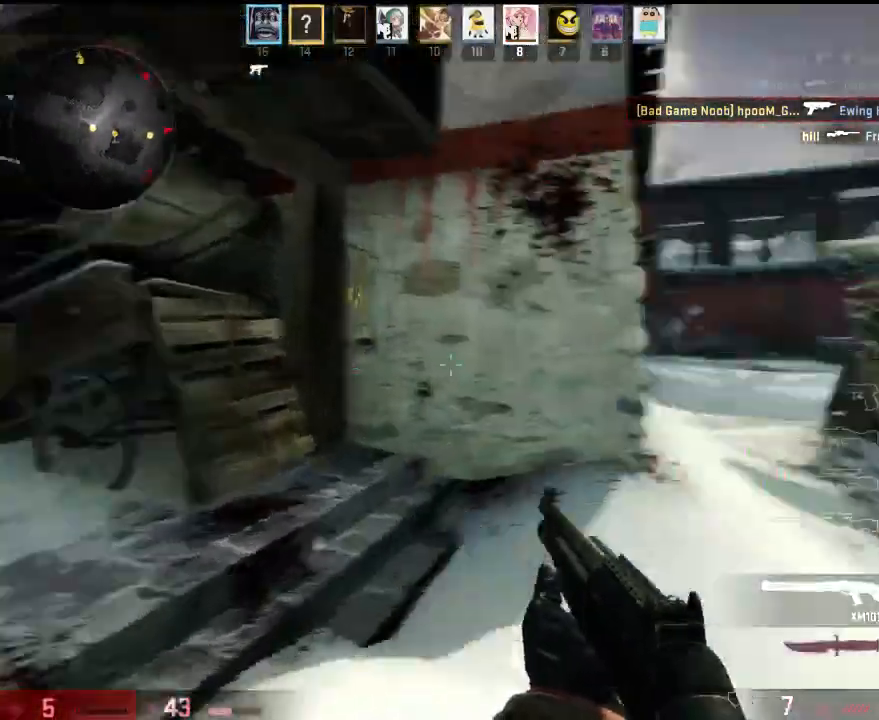
{"keys": ["a", "w"], "events": [[33, "w", "up"], [133, "s", "down"], [300, "s", "up"], [417, "w", "down"]]}
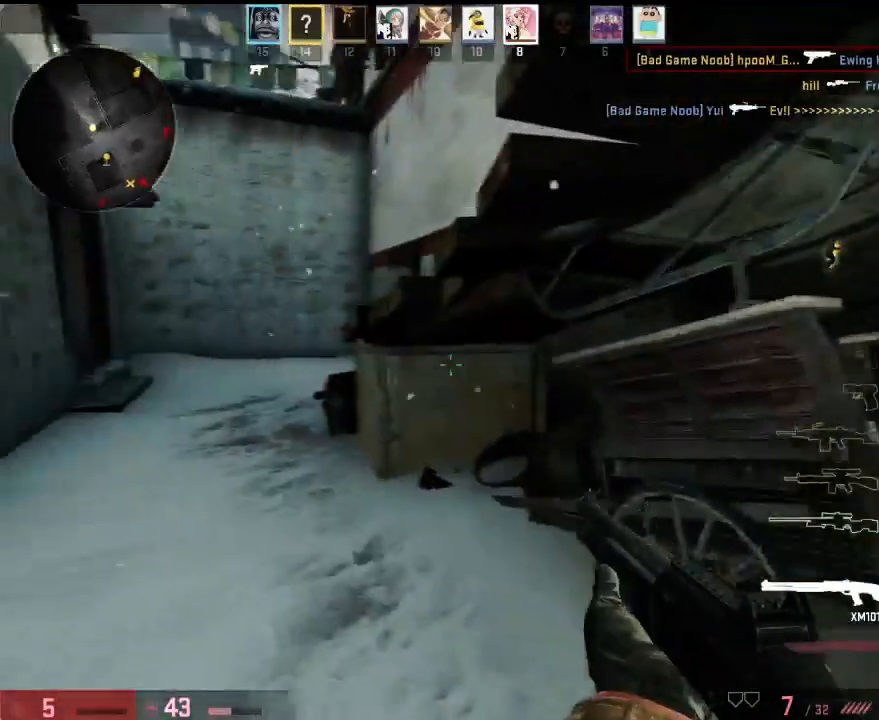
{"keys": ["w"], "events": [[100, "a", "up"], [417, "q", "down"], [501, "q", "up"]]}
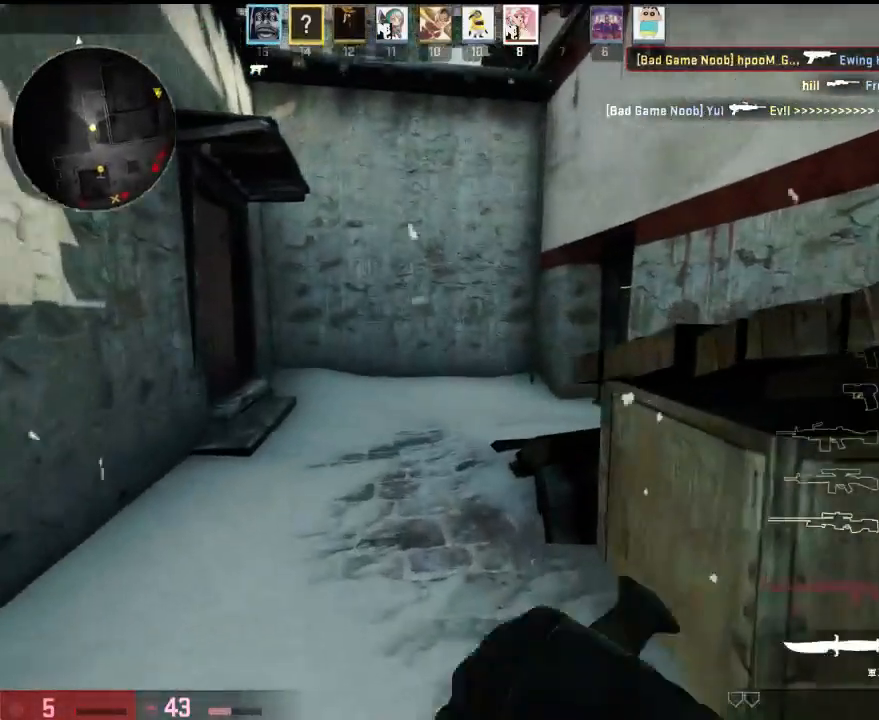
{"keys": ["a", "s"], "events": [[233, "a", "down"], [317, "w", "up"], [400, "s", "down"]]}
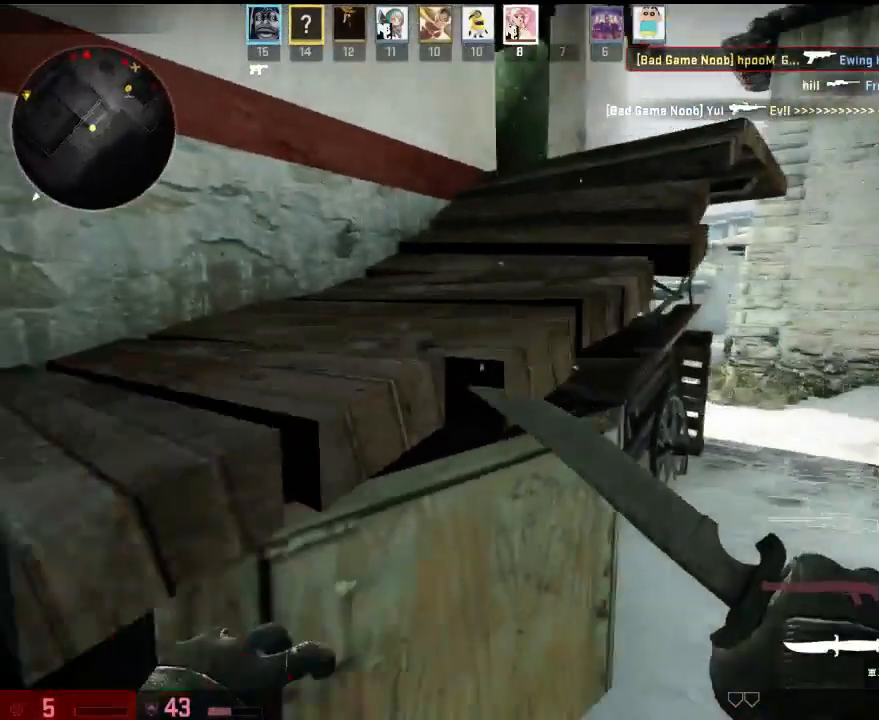
{"keys": ["w"], "events": [[16, "s", "up"], [116, "q", "down"], [200, "q", "up"], [300, "w", "down"], [467, "a", "up"]]}
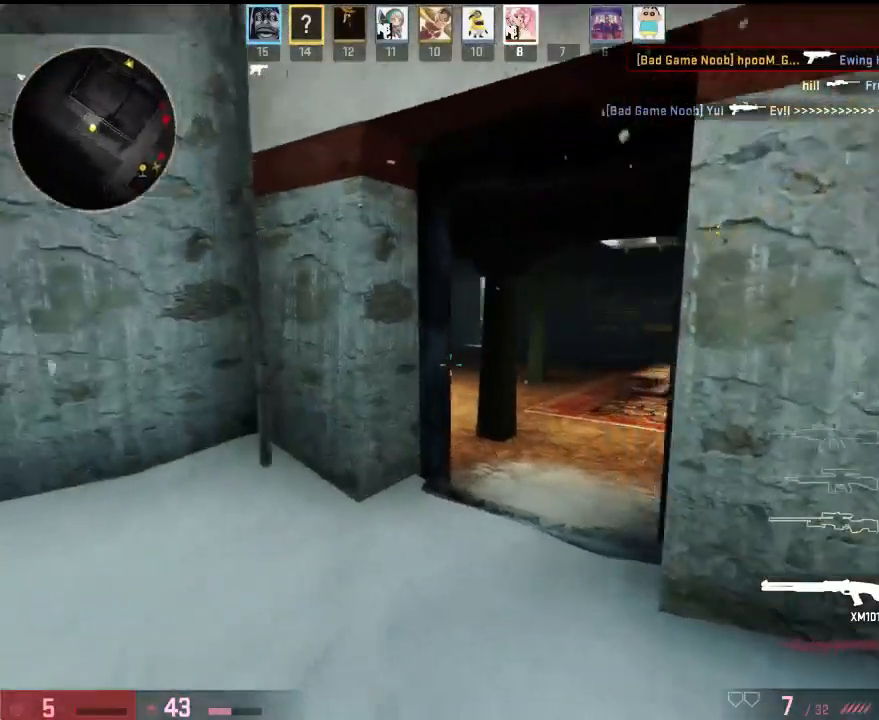
{"keys": ["a", "w"], "events": [[501, "a", "down"]]}
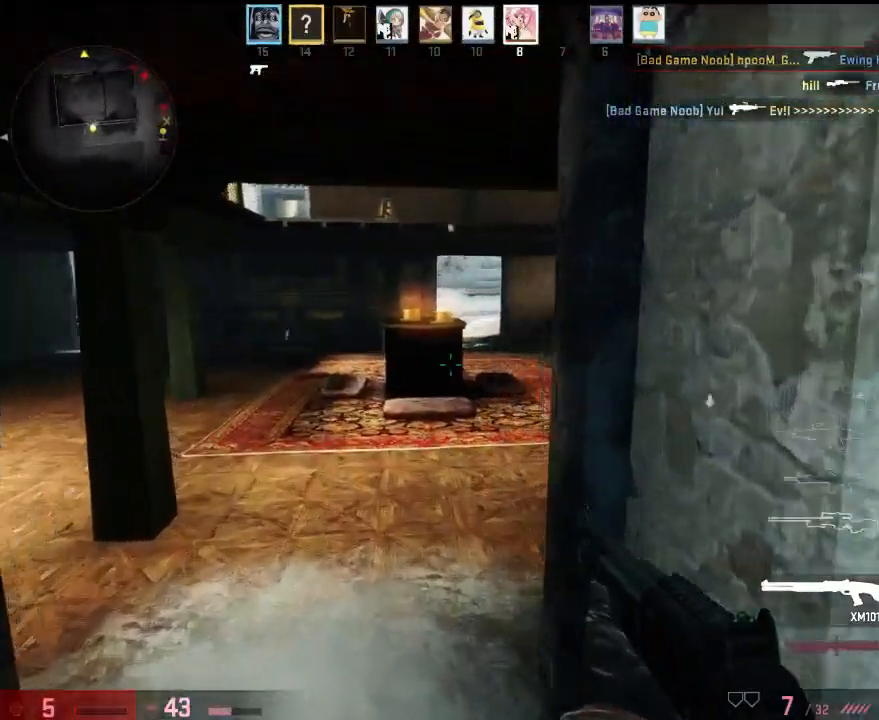
{"keys": ["w"], "events": [[368, "a", "up"]]}
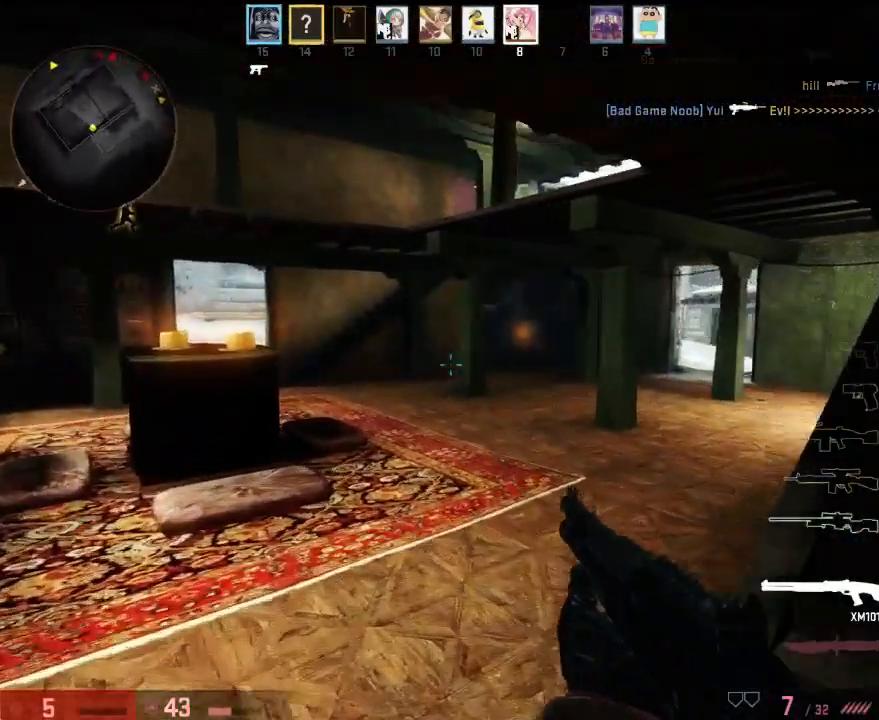
{"keys": ["d", "w"], "events": [[317, "d", "down"]]}
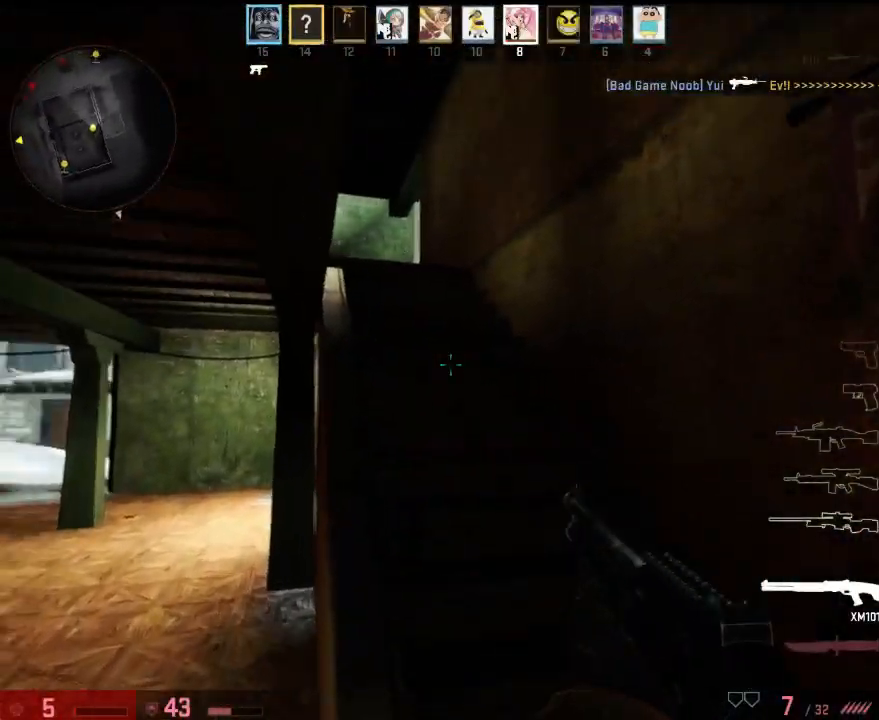
{"keys": ["d", "w"], "events": [[301, "d", "up"], [417, "d", "down"]]}
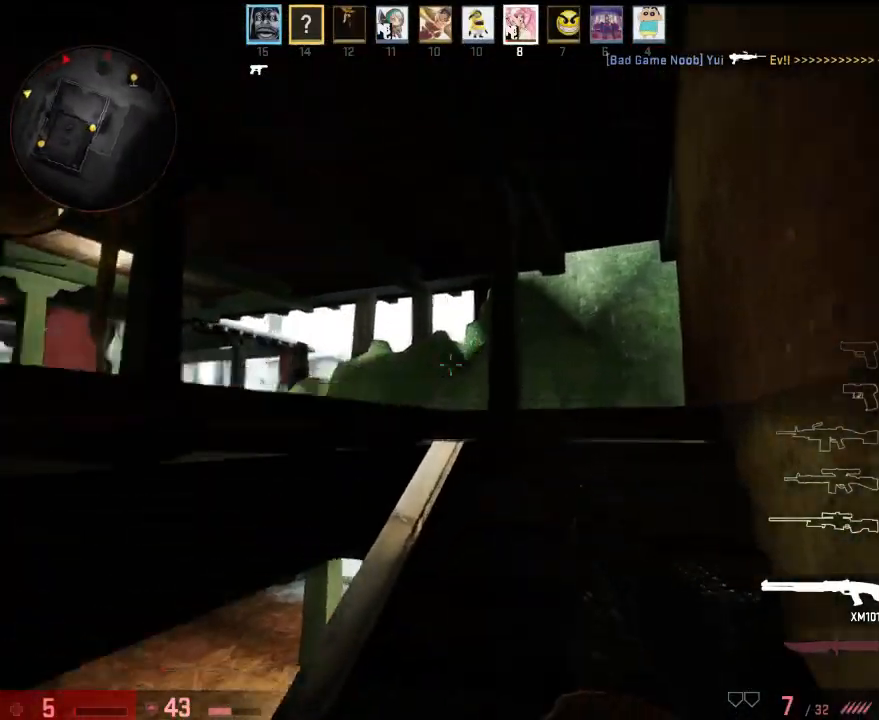
{"keys": ["d", "w"], "events": []}
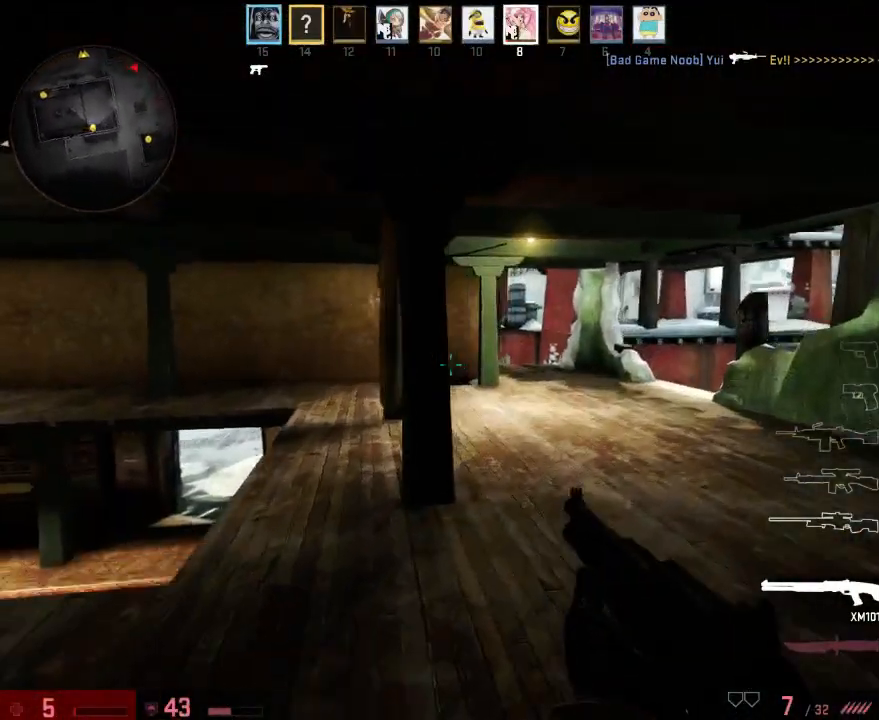
{"keys": ["w"], "events": [[33, "d", "up"], [250, "a", "down"], [451, "a", "up"]]}
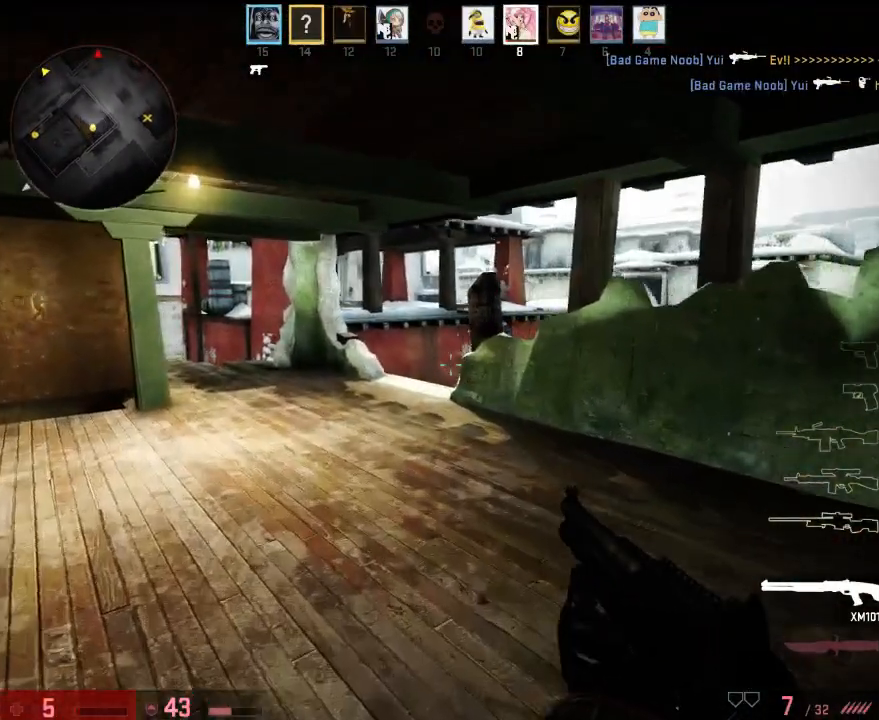
{"keys": ["d"], "events": [[183, "d", "down"], [267, "w", "up"], [400, "s", "down"], [467, "s", "up"]]}
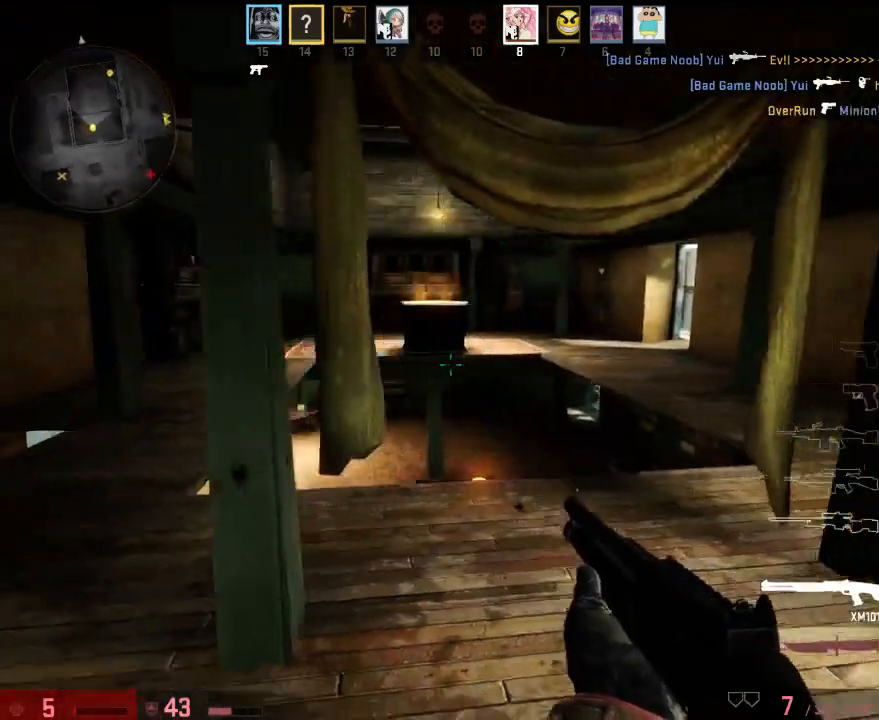
{"keys": ["a", "w"], "events": [[116, "w", "down"], [250, "d", "up"], [467, "a", "down"]]}
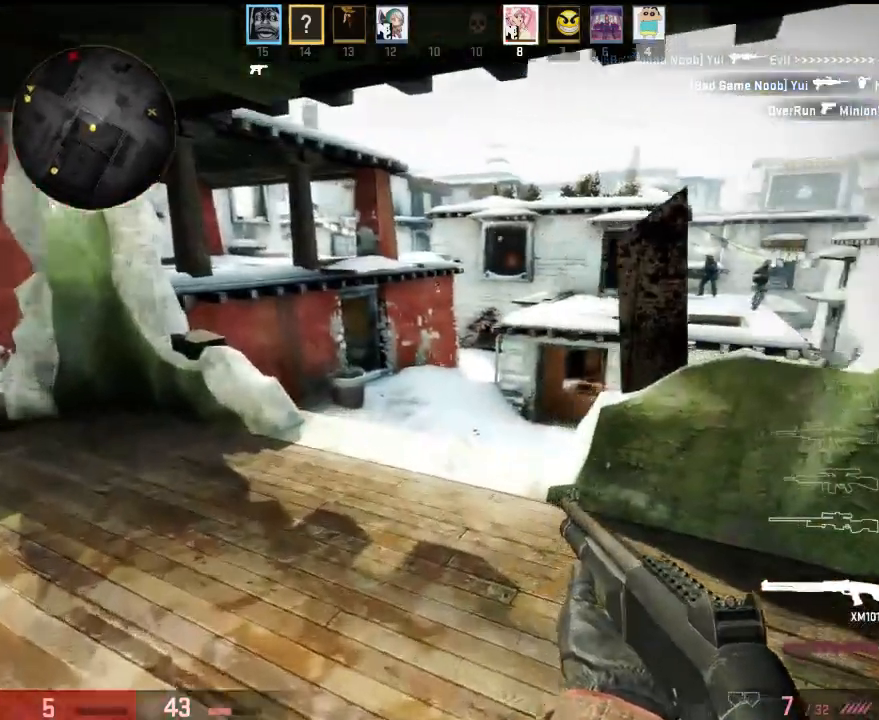
{"keys": ["d", "w"], "events": [[184, "a", "up"], [334, "d", "down"]]}
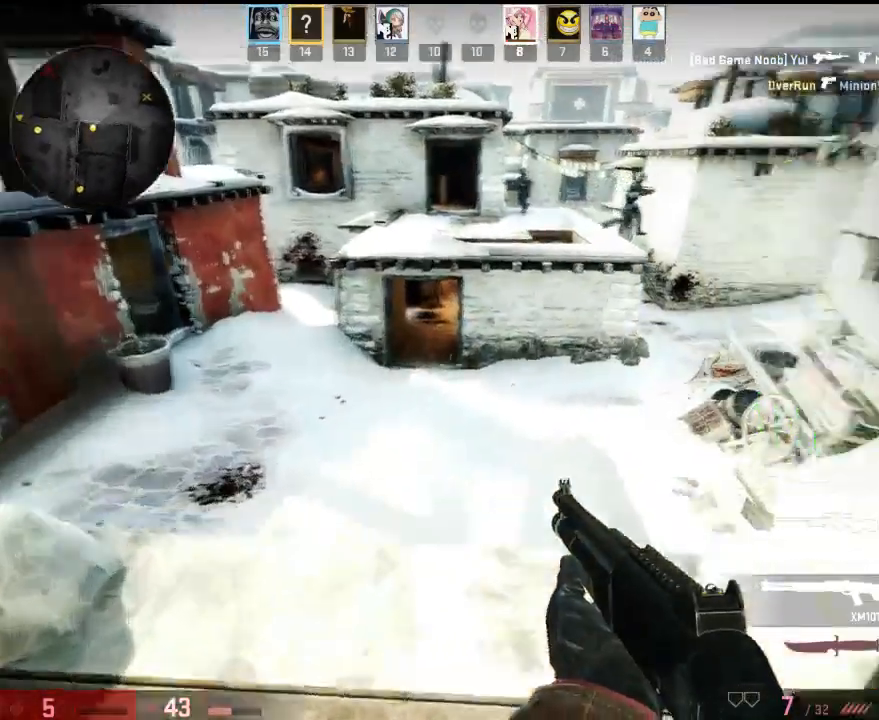
{"keys": ["w"], "events": [[17, "a", "down"], [50, "d", "up"], [184, "a", "up"]]}
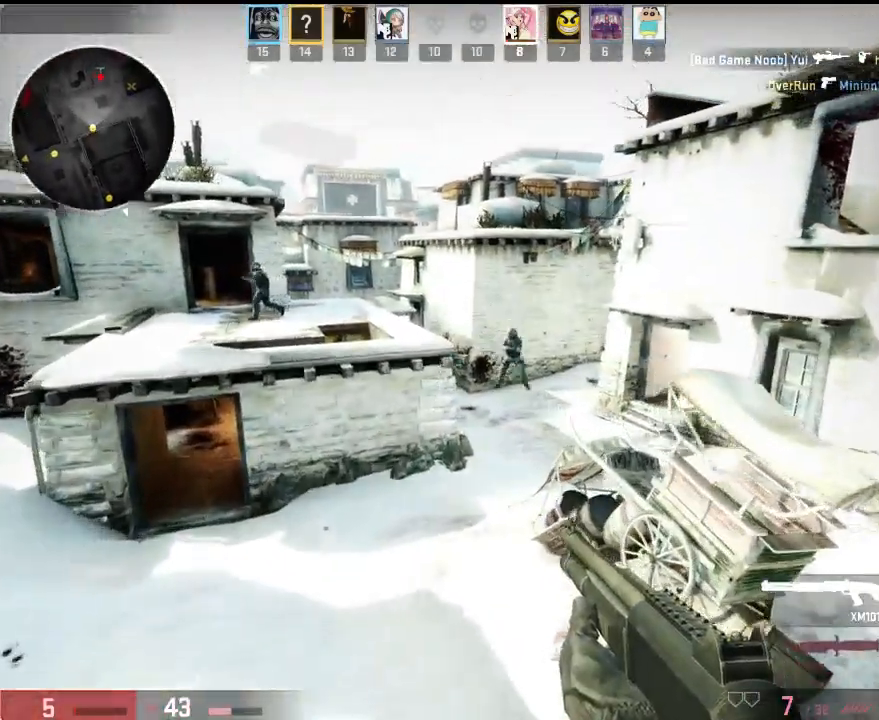
{"keys": ["d"], "events": [[84, "d", "down"], [217, "w", "up"], [367, "s", "down"], [468, "s", "up"]]}
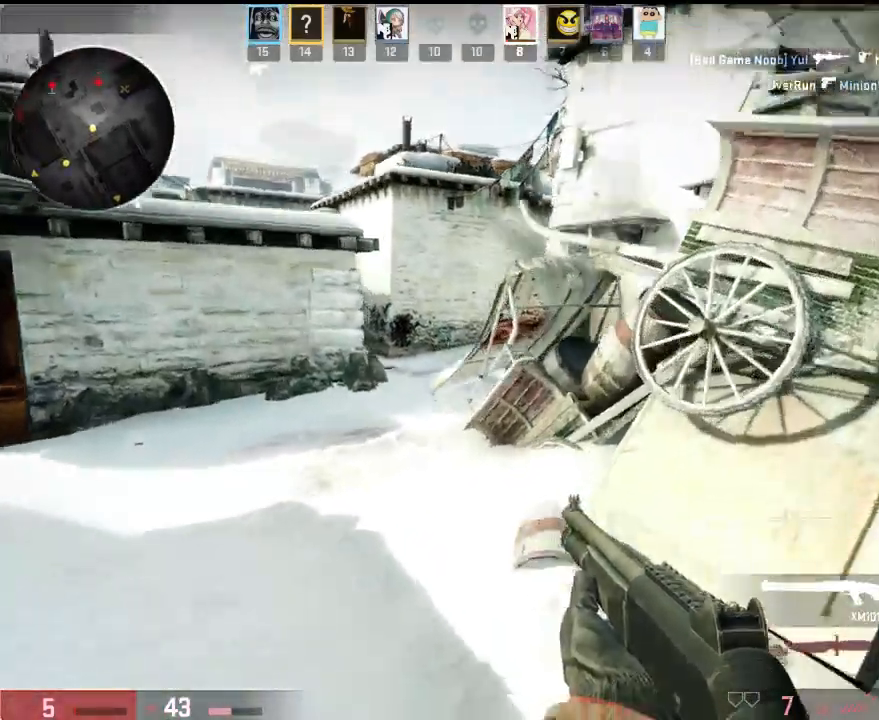
{"keys": ["d"], "events": [[167, "s", "down"], [417, "s", "up"]]}
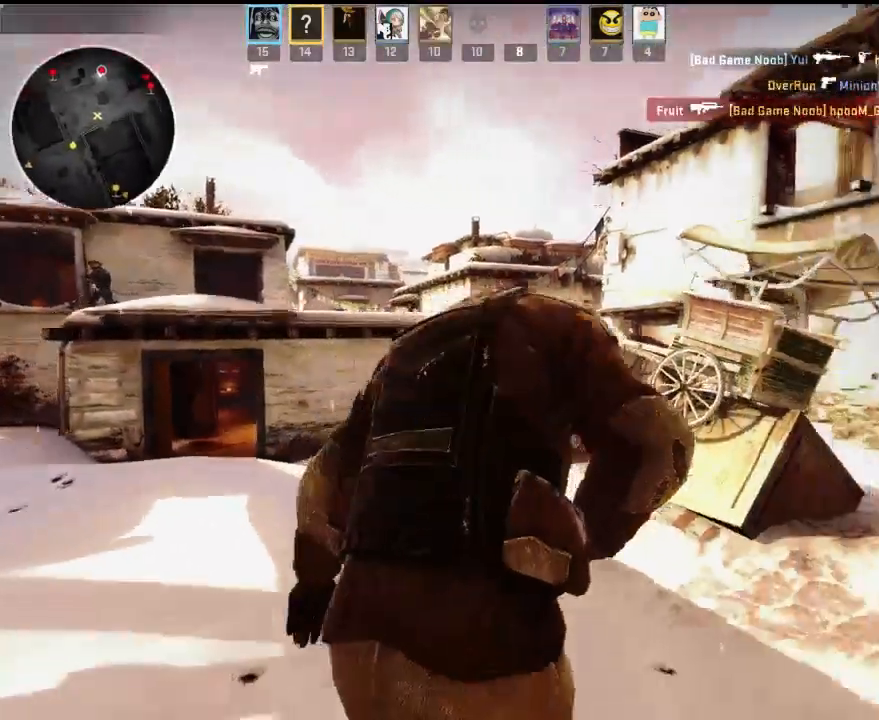
{"keys": [], "events": [[50, "d", "up"]]}
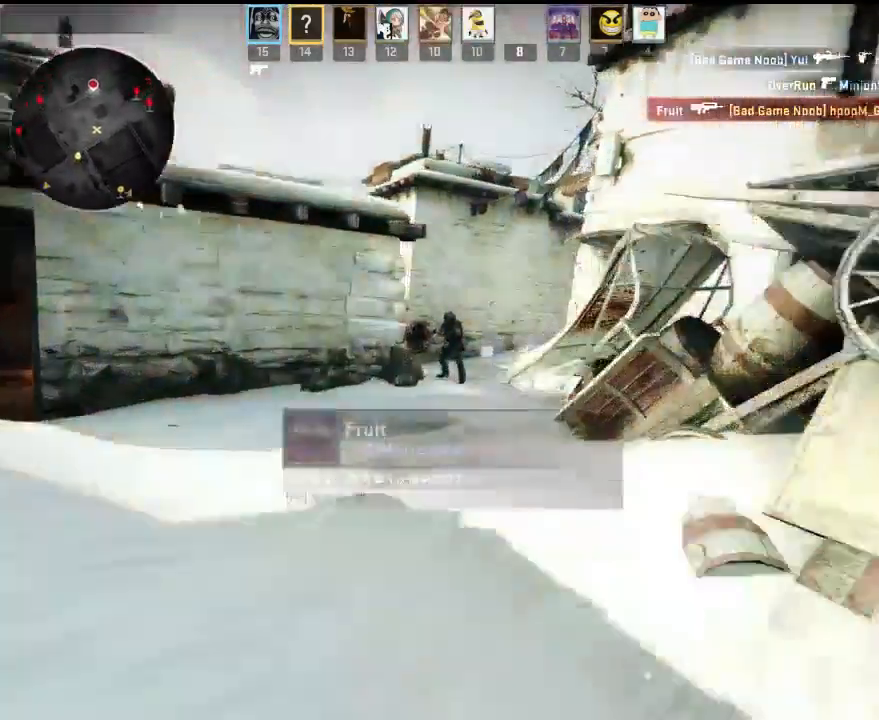
{"keys": [], "events": []}
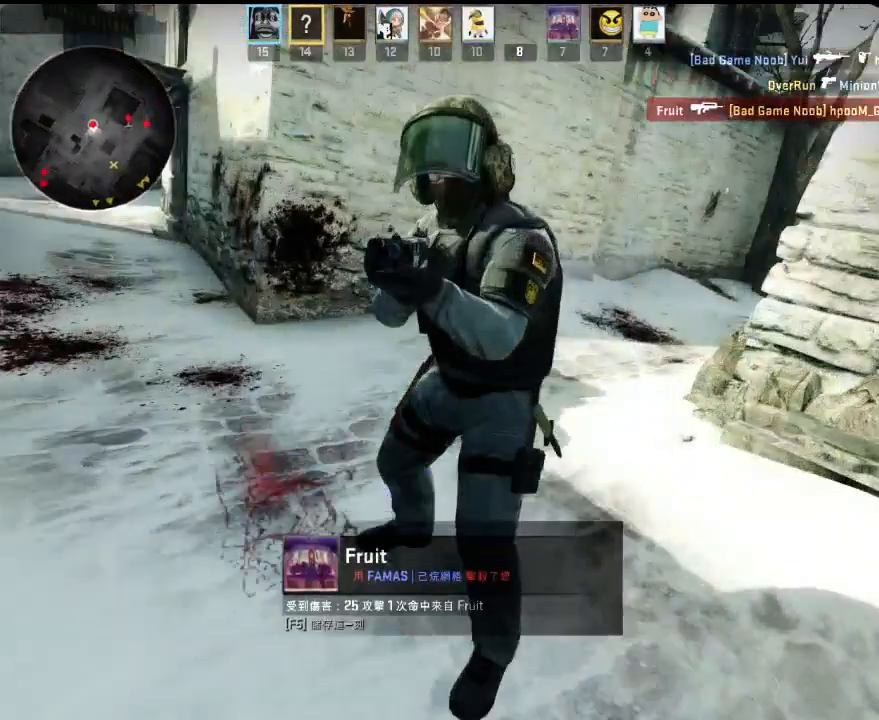
{"keys": [], "events": []}